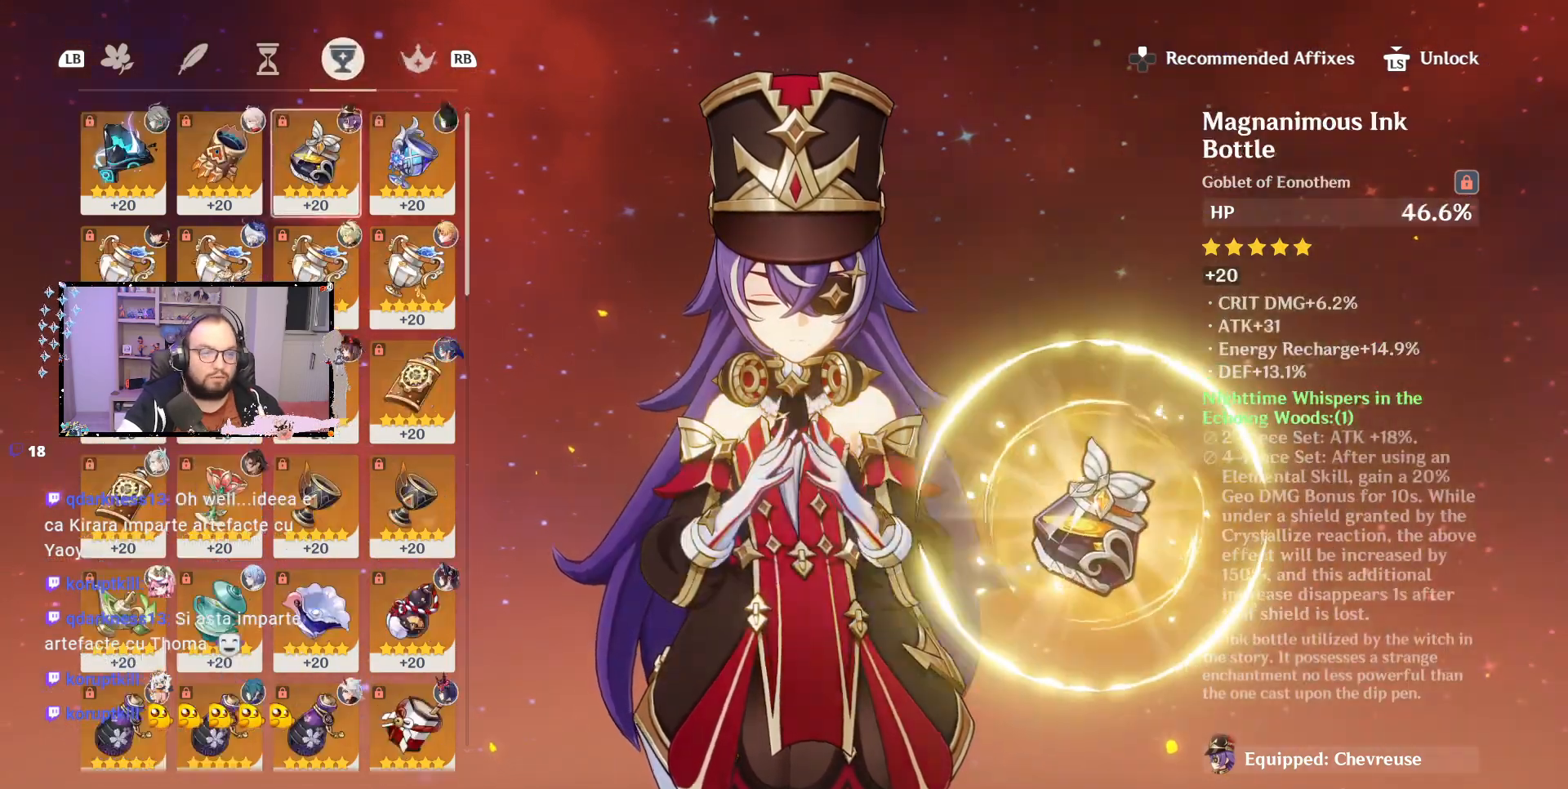
Gameplay with a controller (Xbox layout); each line is a JSON object with the inputs held at the frame after it. "events" lists button and stick changes between this image and that frame as [ms after this image, input, new state], when the widget could be followed in between. Not read: Z.
{"buttons": [], "left_stick": "center", "right_stick": "center", "events": [[333, "L1", "down"], [483, "L1", "up"]]}
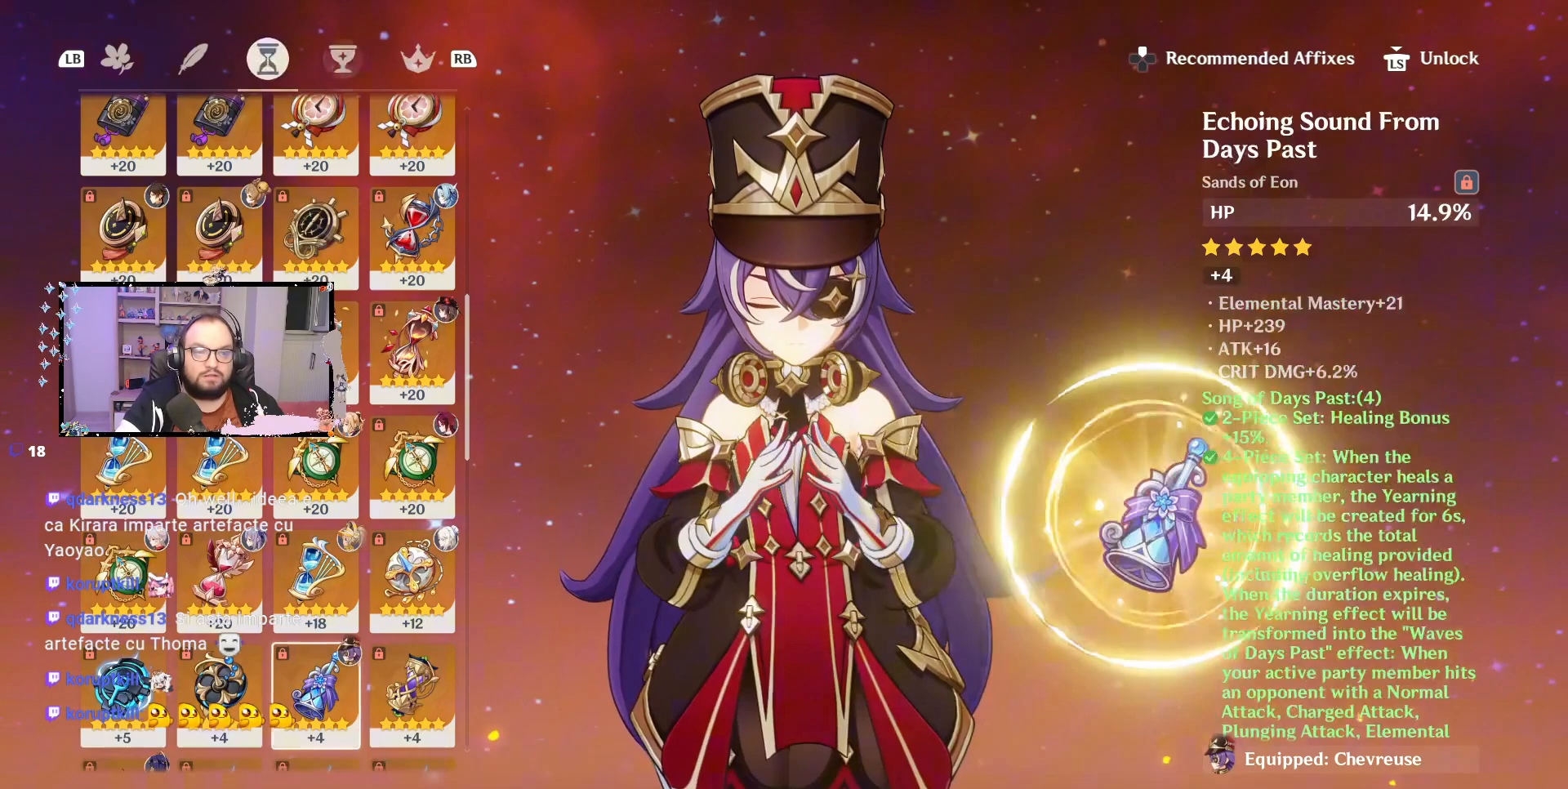
{"buttons": [], "left_stick": "center", "right_stick": "center", "events": [[267, "A", "down"], [400, "A", "up"]]}
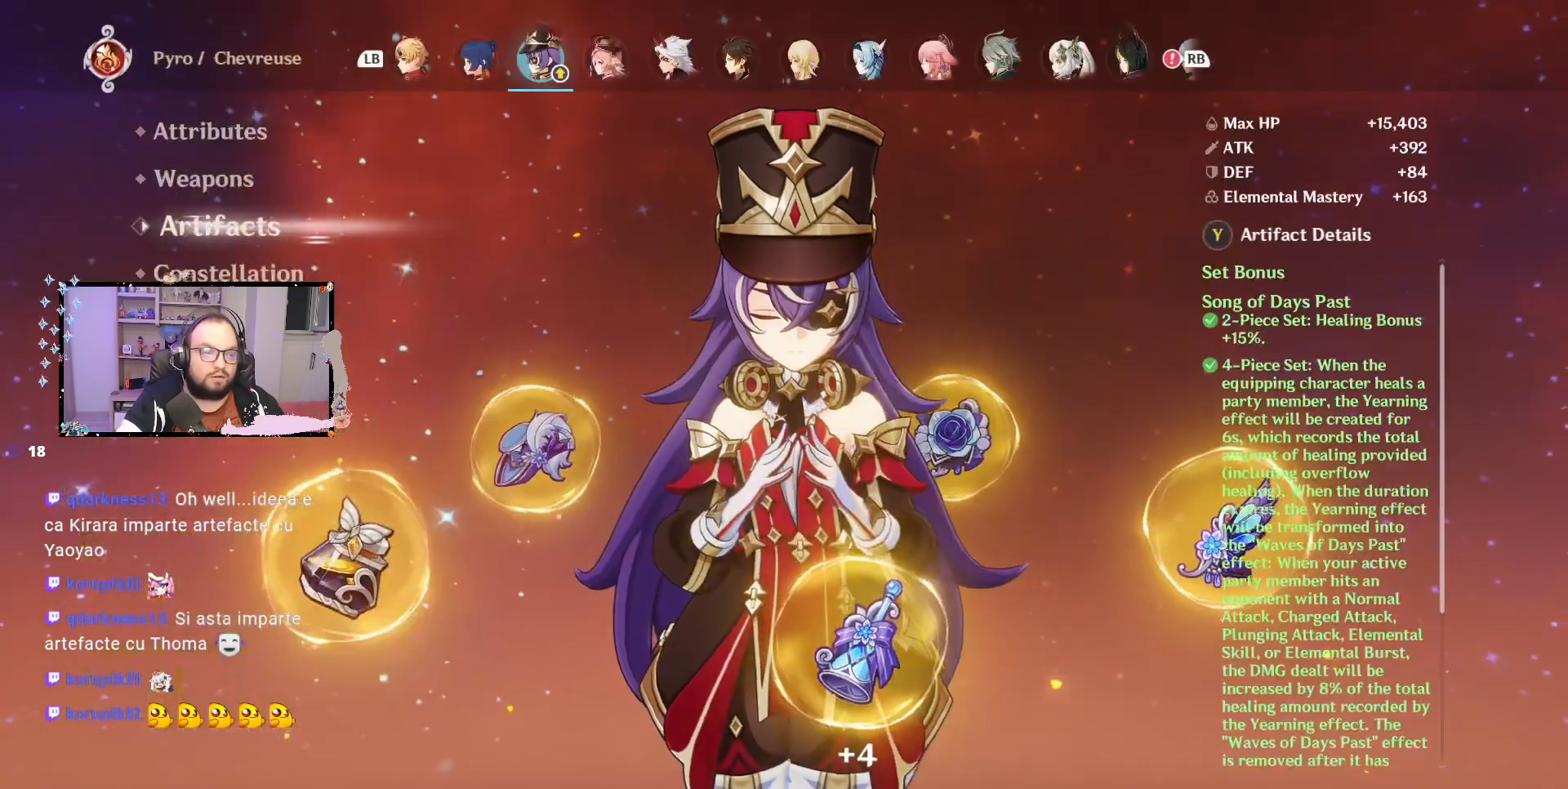
{"buttons": [], "left_stick": "down", "right_stick": "center", "events": [[367, "left_stick", "down"]]}
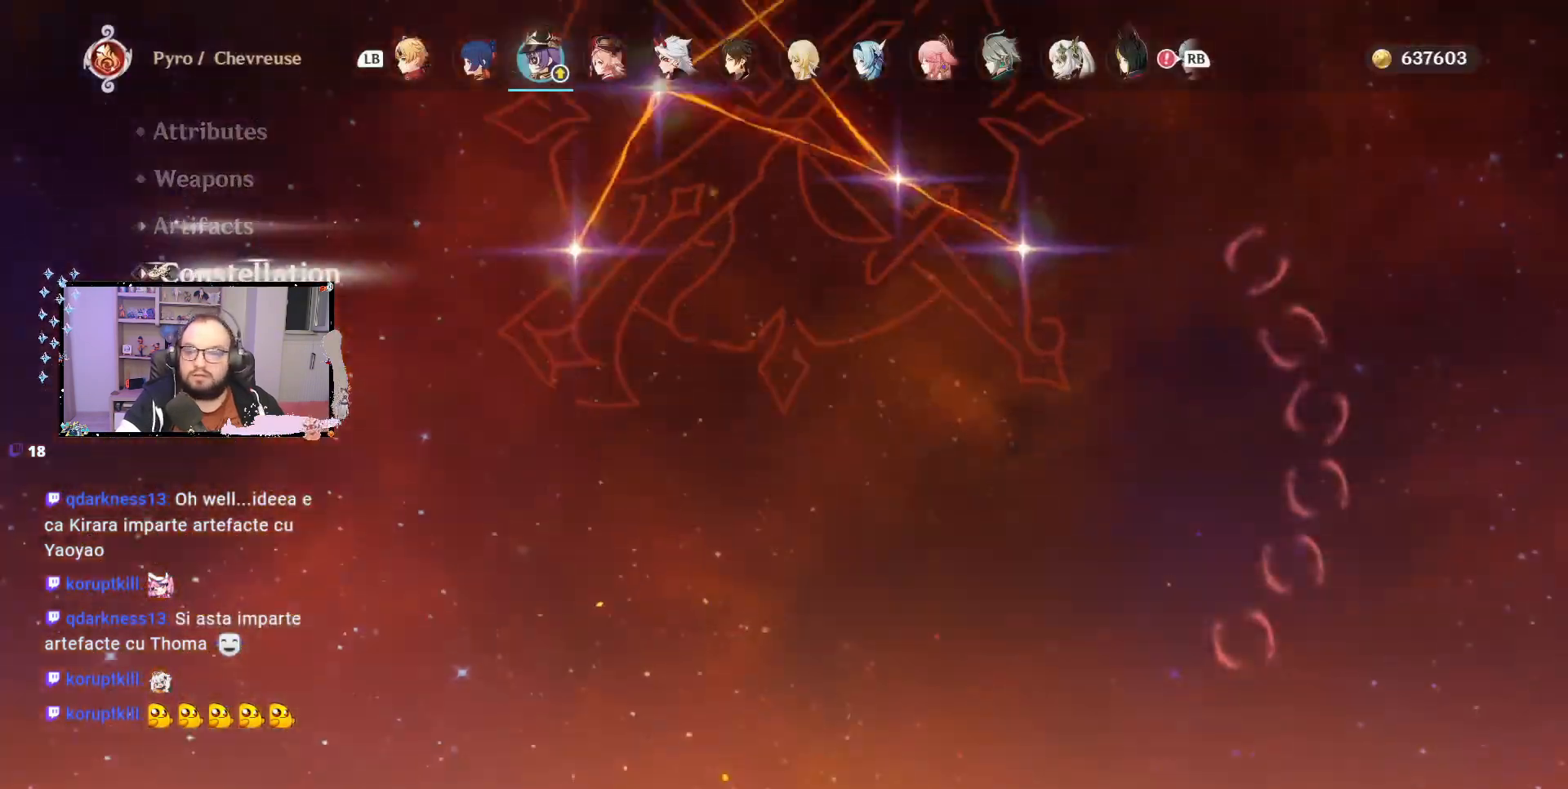
{"buttons": [], "left_stick": "center", "right_stick": "center", "events": [[100, "left_stick", "center"]]}
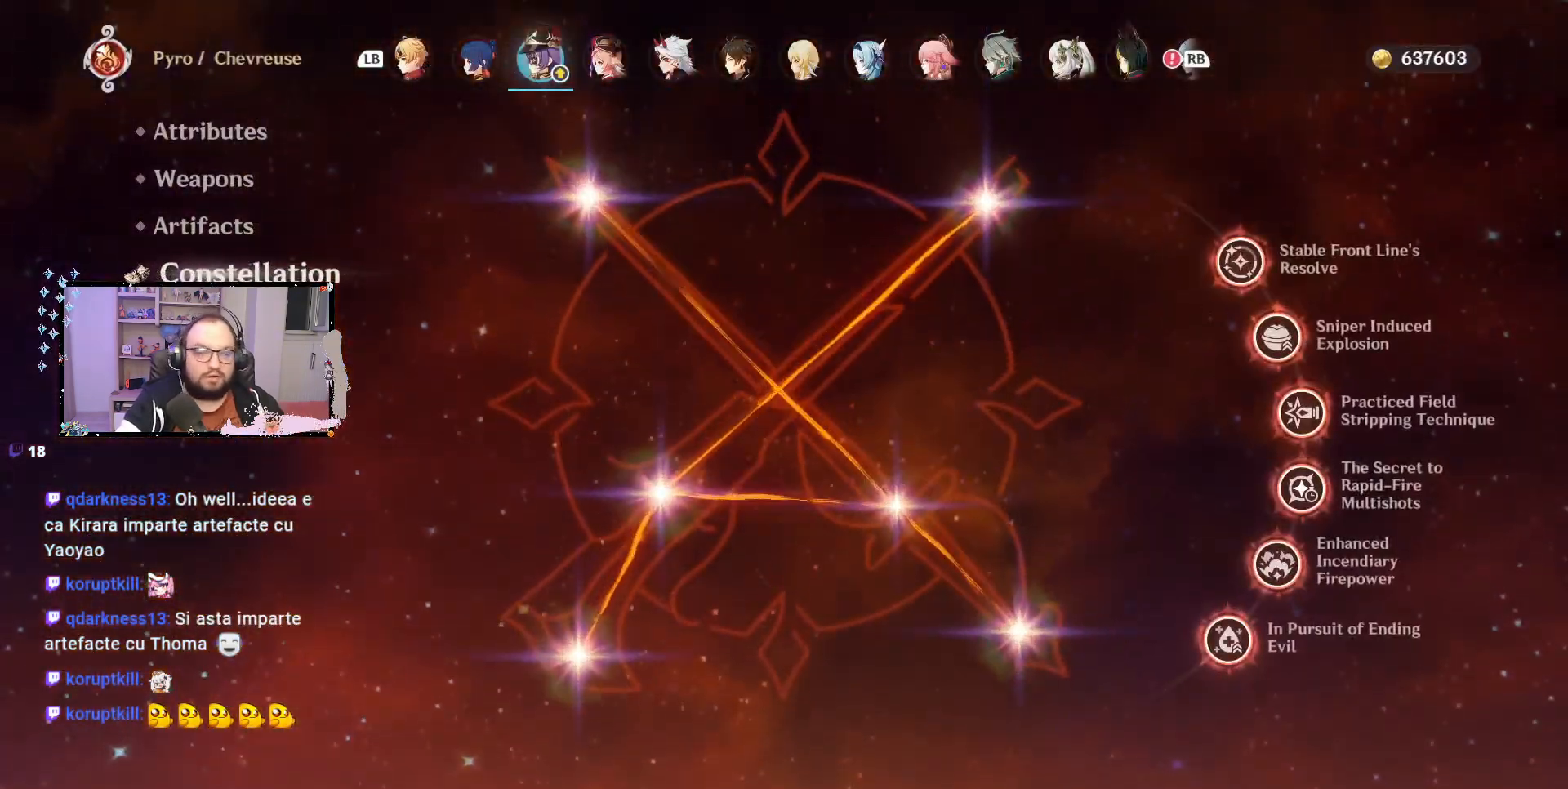
{"buttons": [], "left_stick": "center", "right_stick": "center", "events": []}
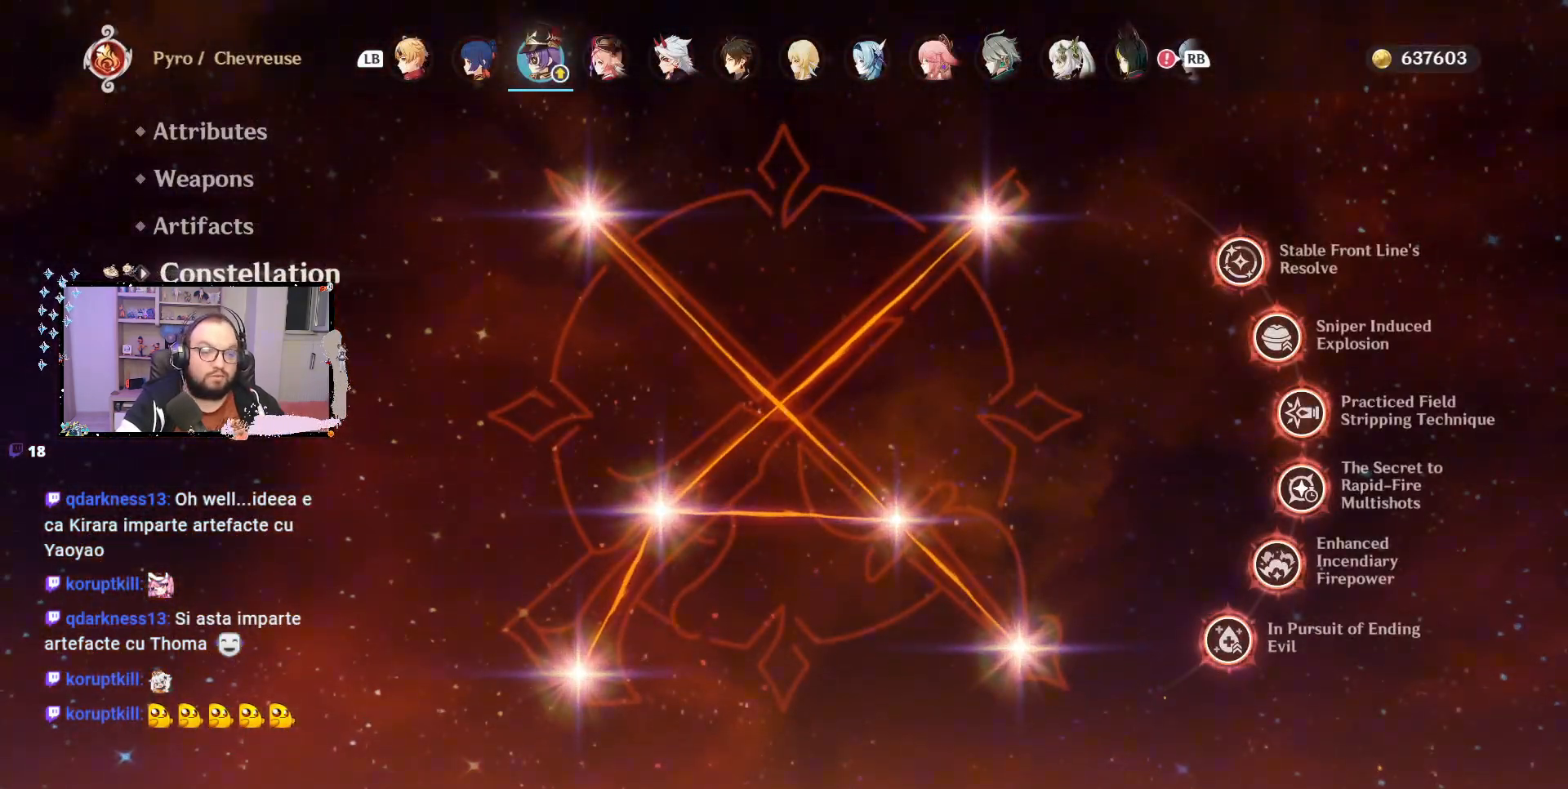
{"buttons": [], "left_stick": "center", "right_stick": "center", "events": []}
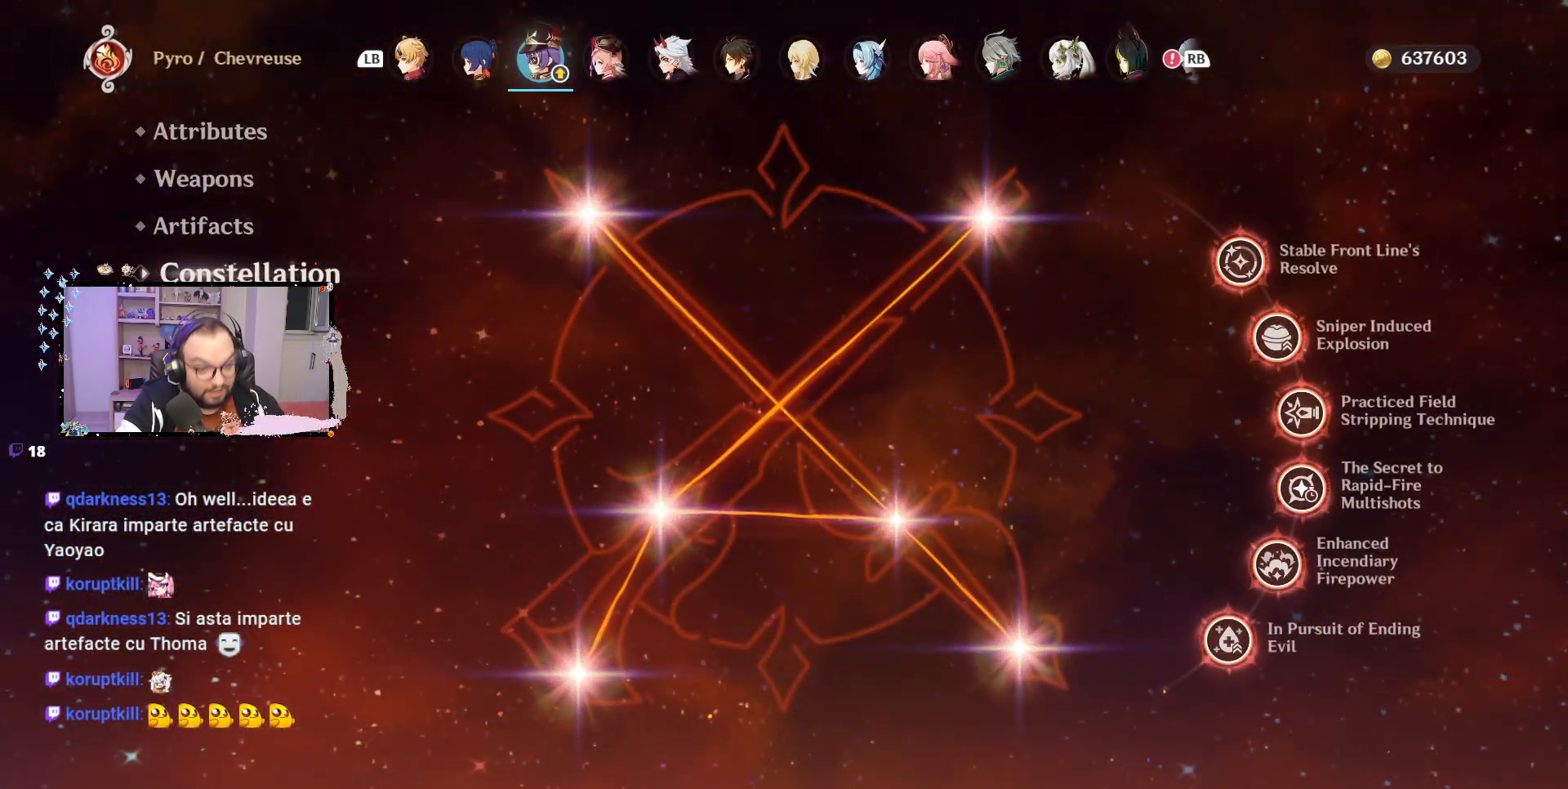
{"buttons": [], "left_stick": "center", "right_stick": "center", "events": []}
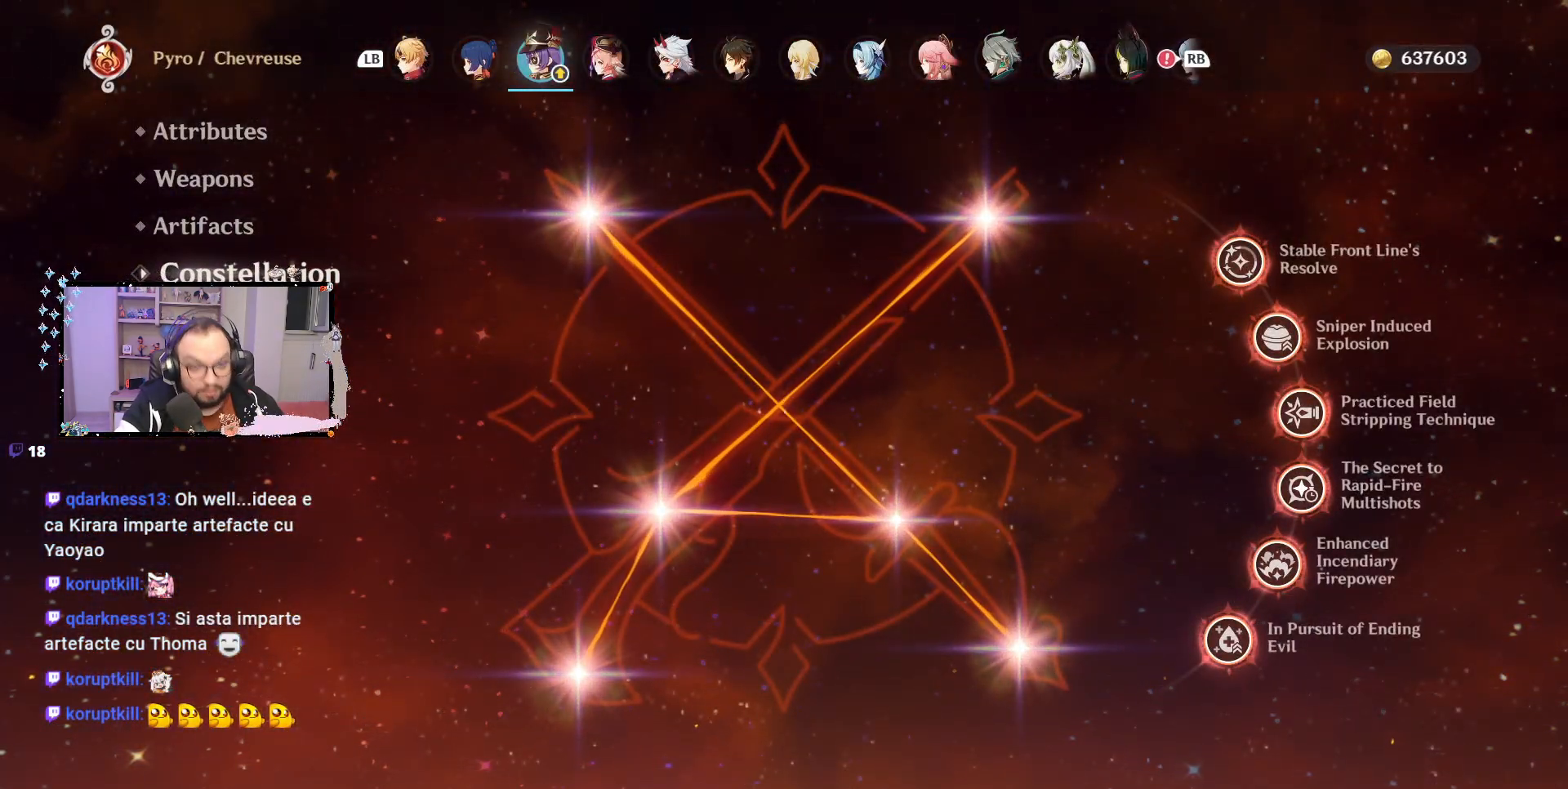
{"buttons": [], "left_stick": "center", "right_stick": "center", "events": []}
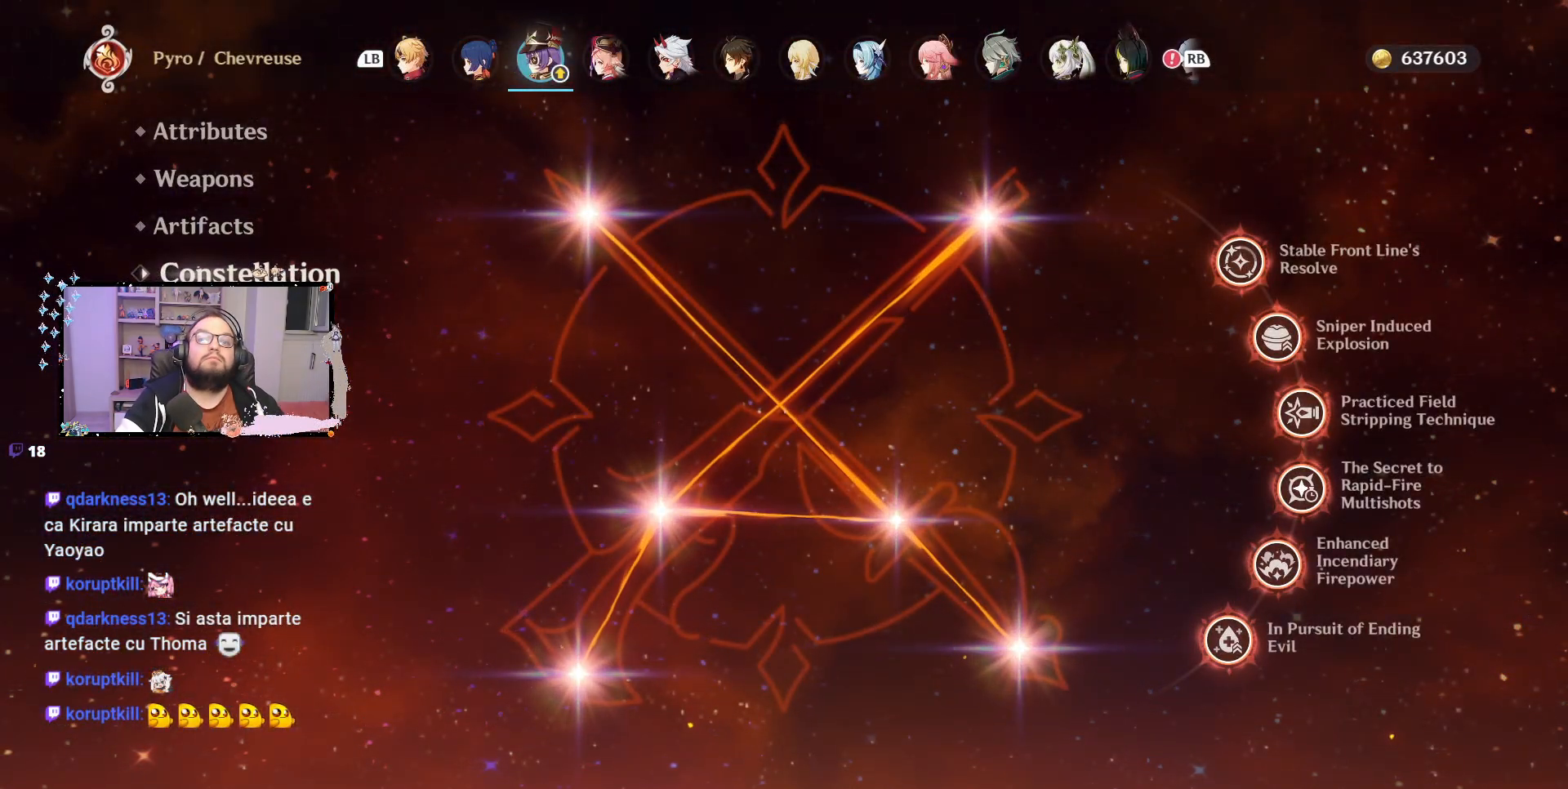
{"buttons": [], "left_stick": "center", "right_stick": "center", "events": []}
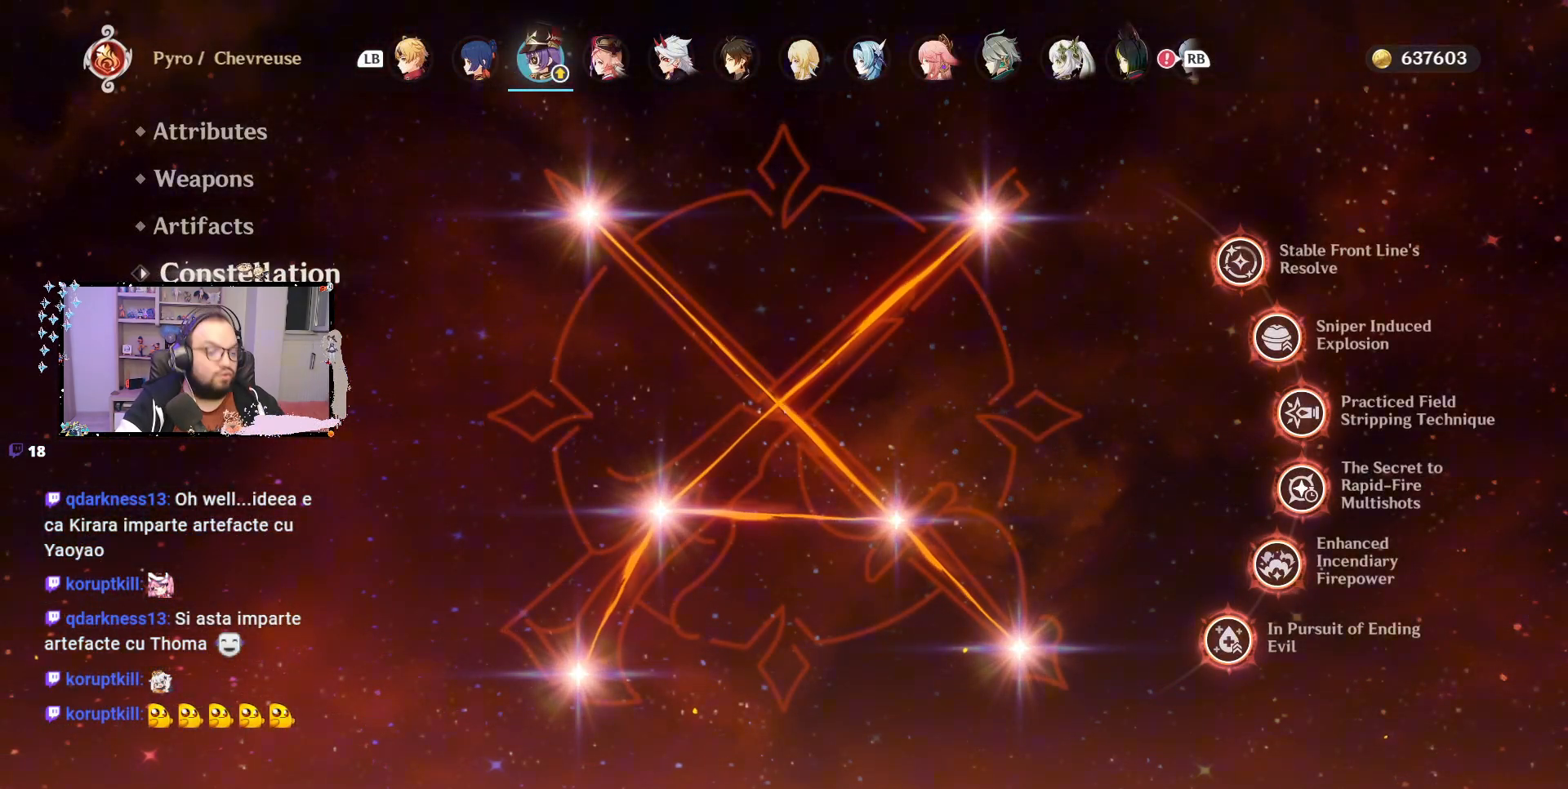
{"buttons": [], "left_stick": "center", "right_stick": "center", "events": []}
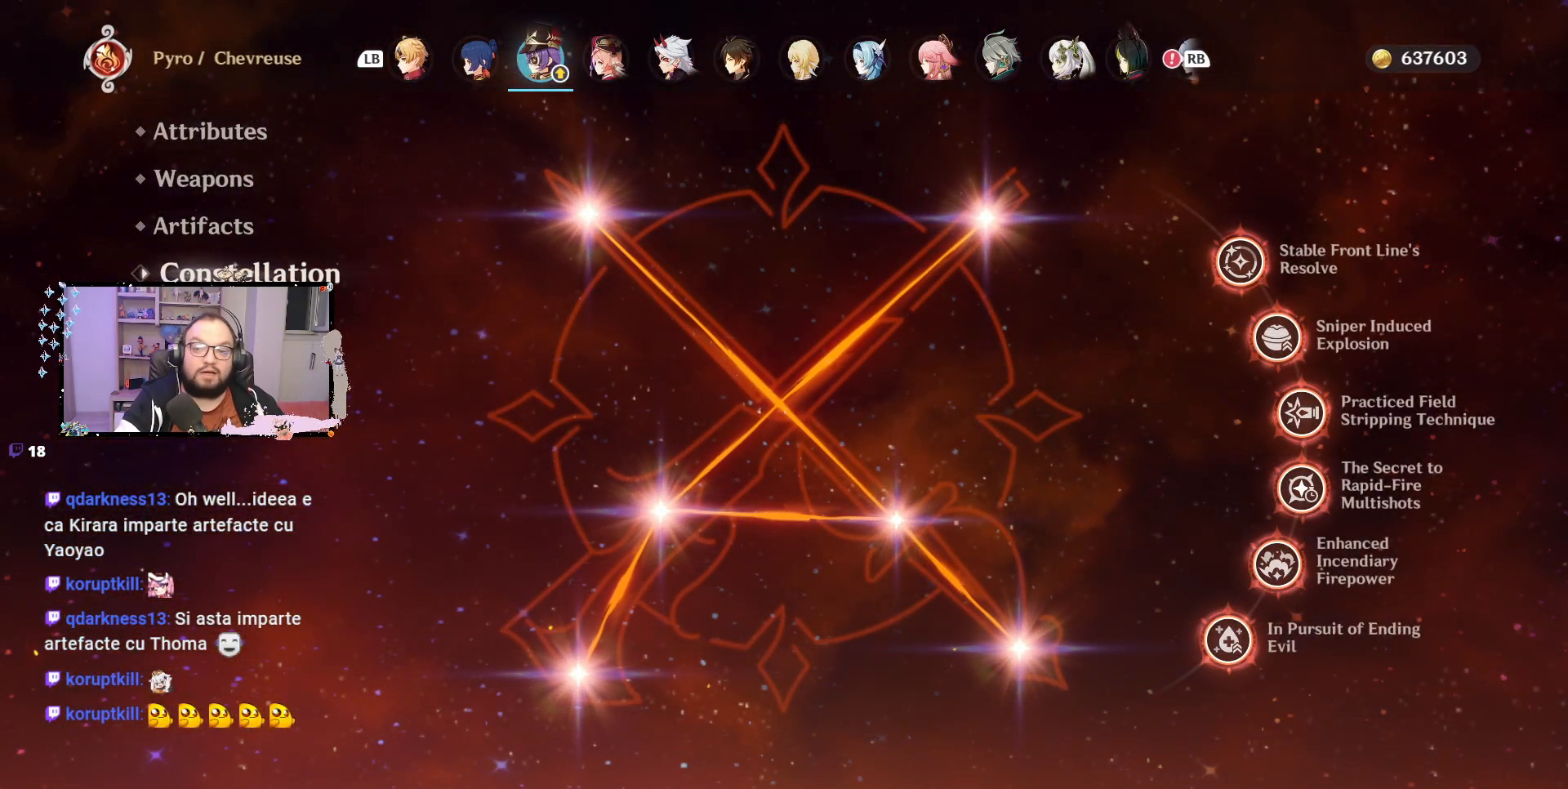
{"buttons": [], "left_stick": "center", "right_stick": "center", "events": []}
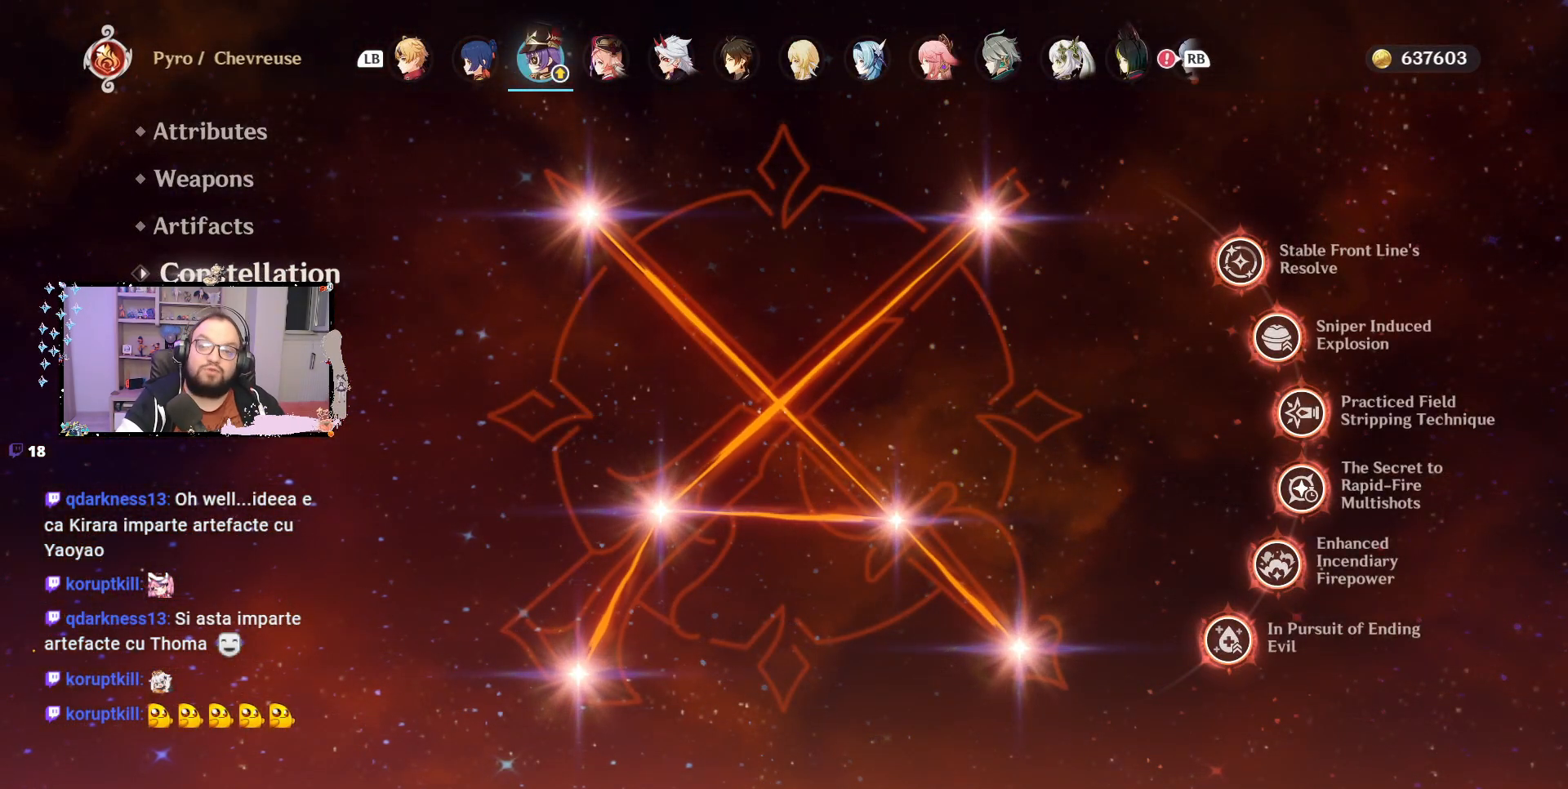
{"buttons": [], "left_stick": "down", "right_stick": "center", "events": [[500, "left_stick", "down"]]}
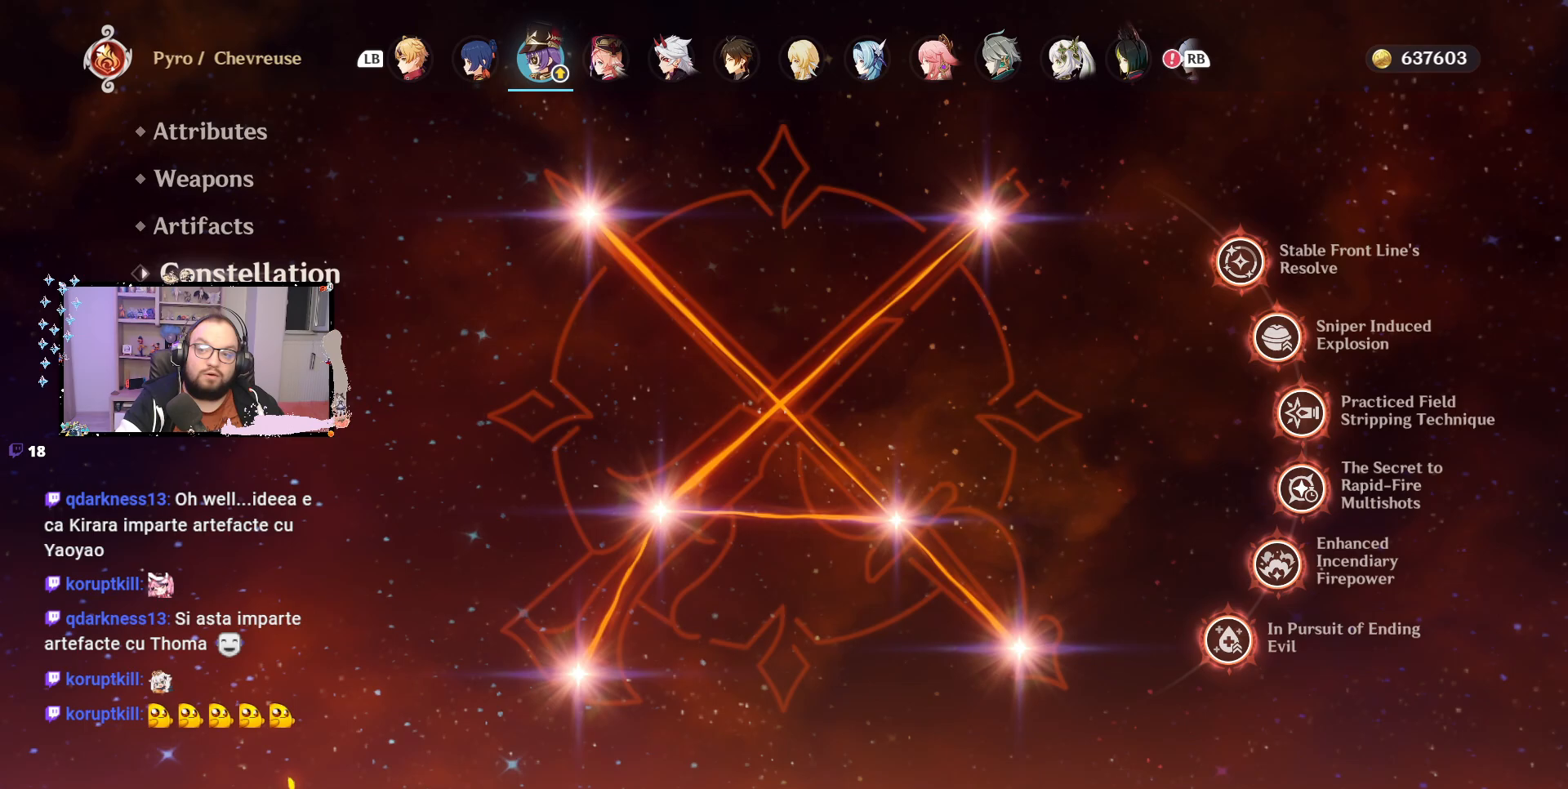
{"buttons": [], "left_stick": "center", "right_stick": "center", "events": [[200, "left_stick", "center"]]}
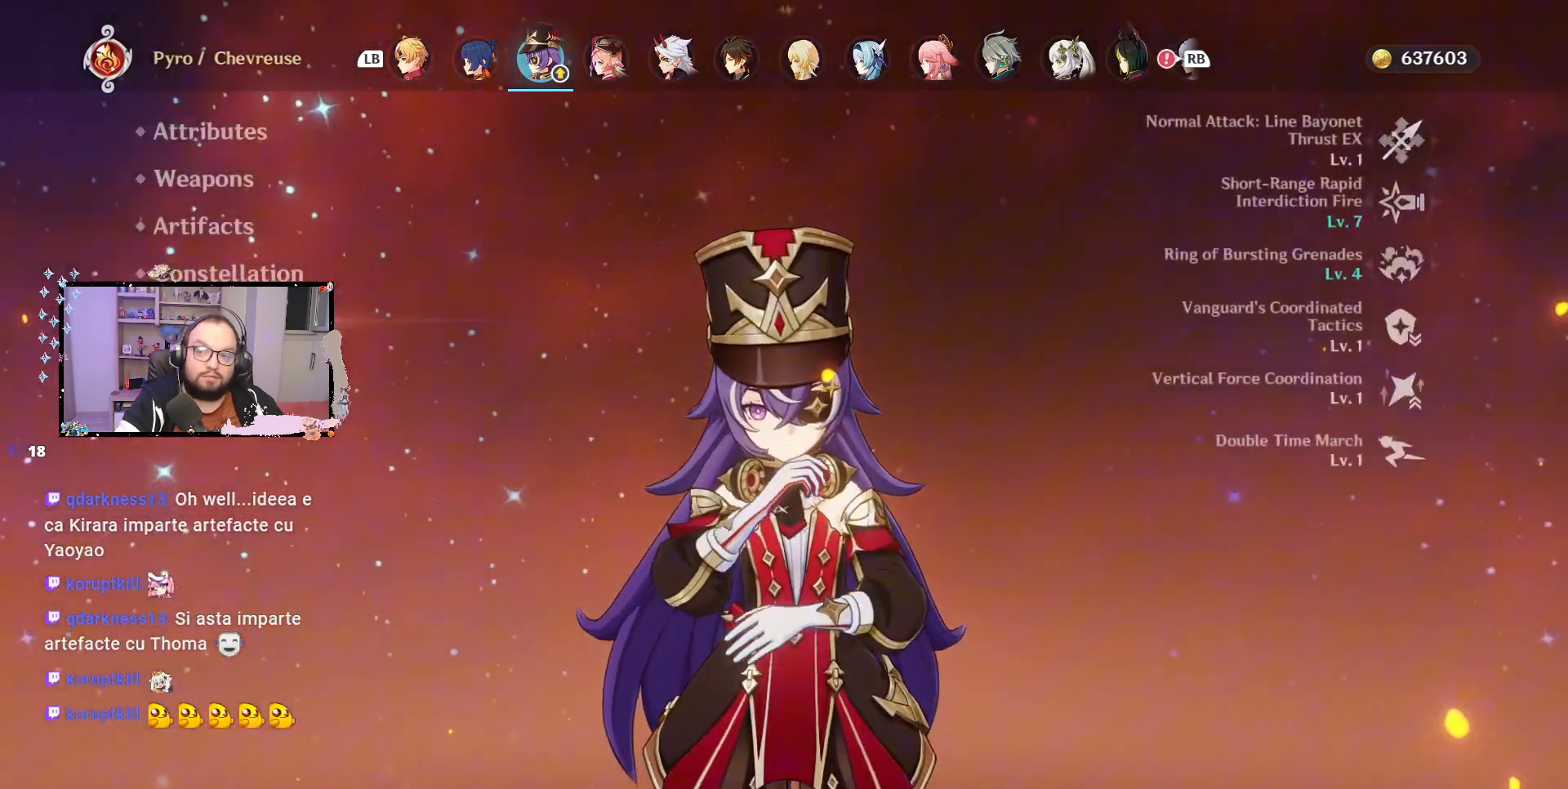
{"buttons": [], "left_stick": "center", "right_stick": "center", "events": []}
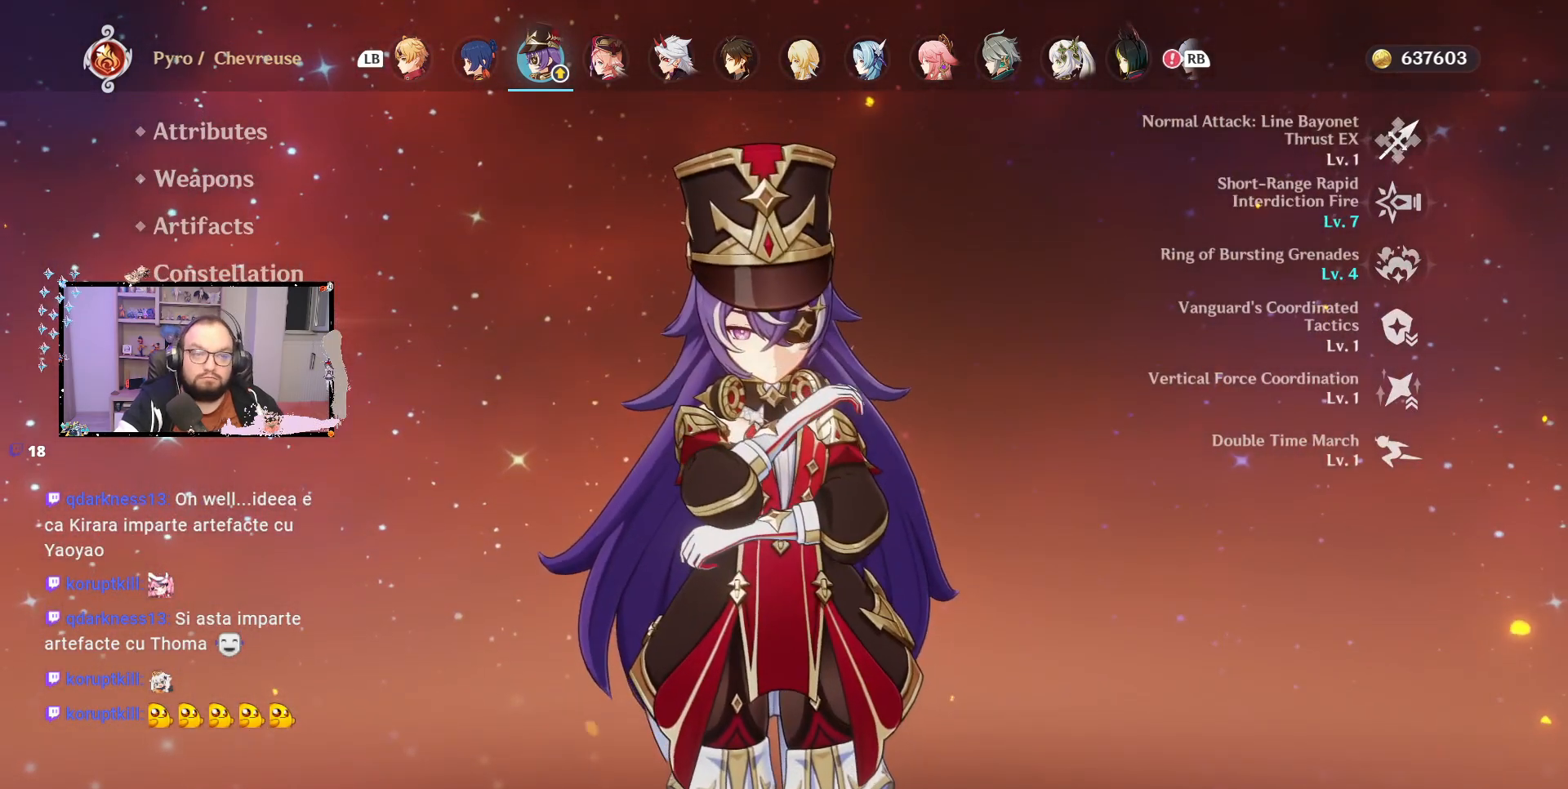
{"buttons": [], "left_stick": "center", "right_stick": "center", "events": []}
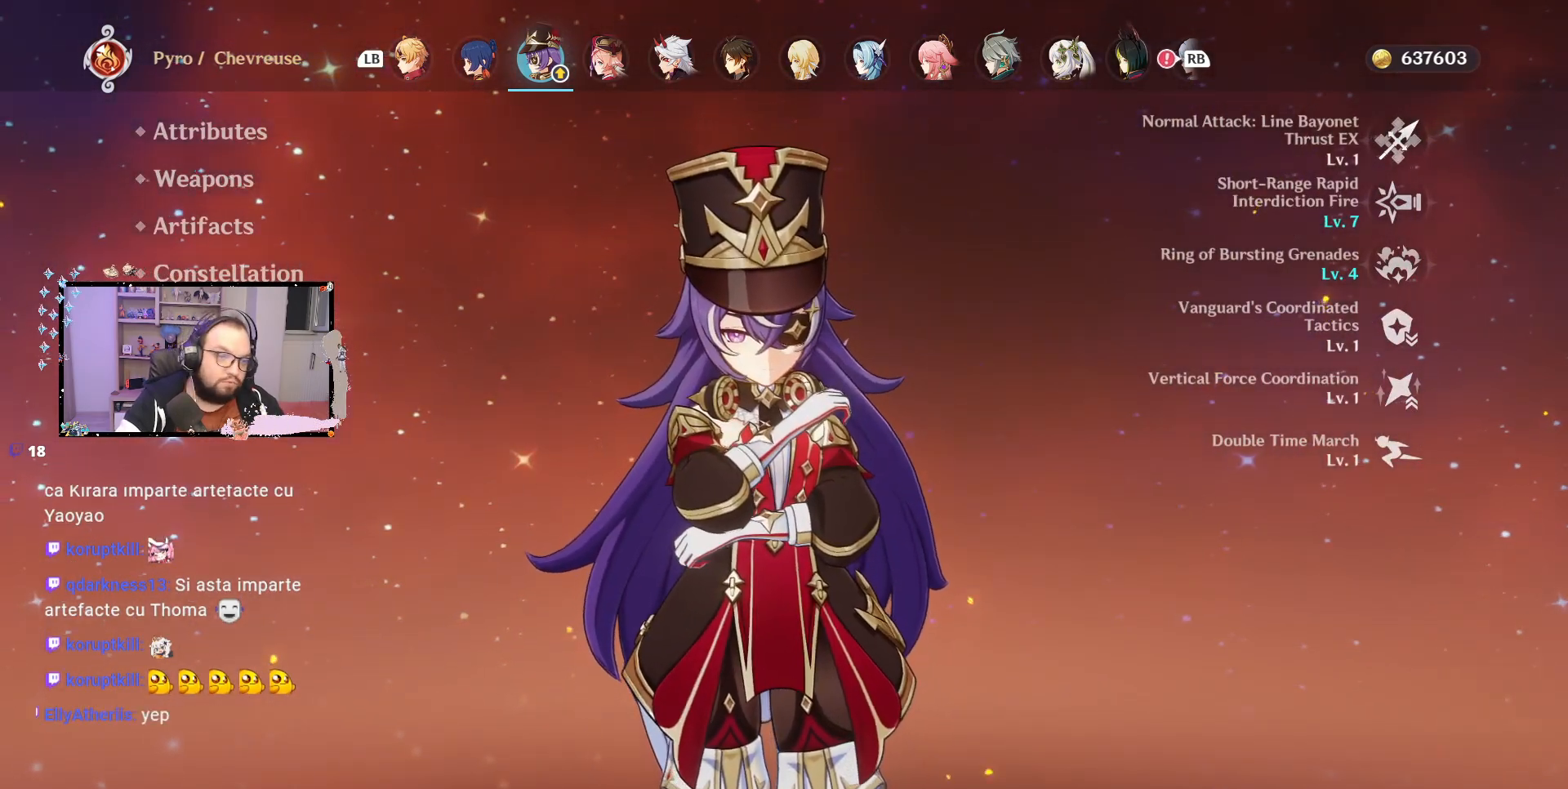
{"buttons": [], "left_stick": "center", "right_stick": "center", "events": []}
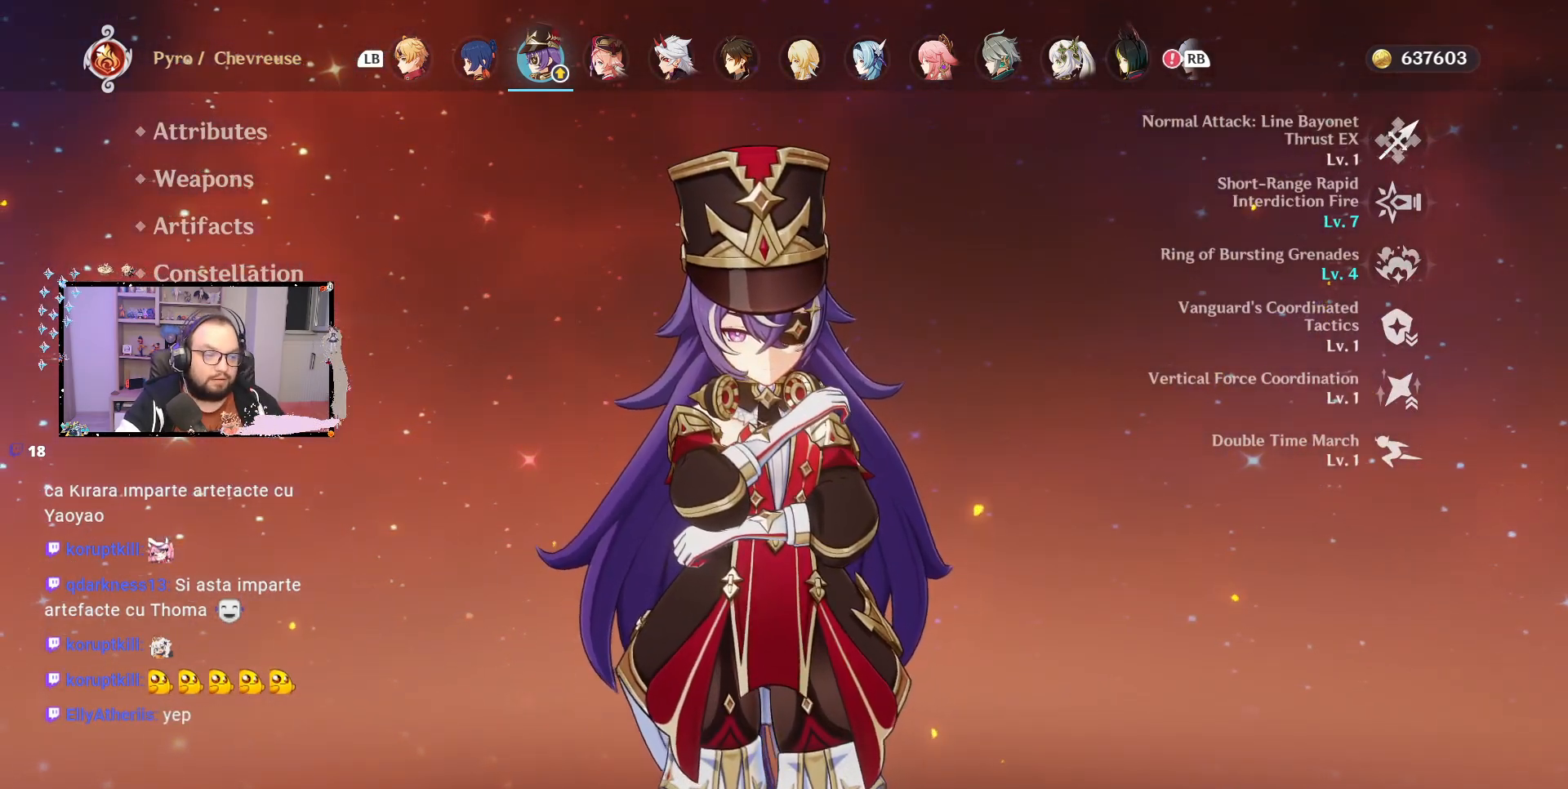
{"buttons": [], "left_stick": "center", "right_stick": "center", "events": []}
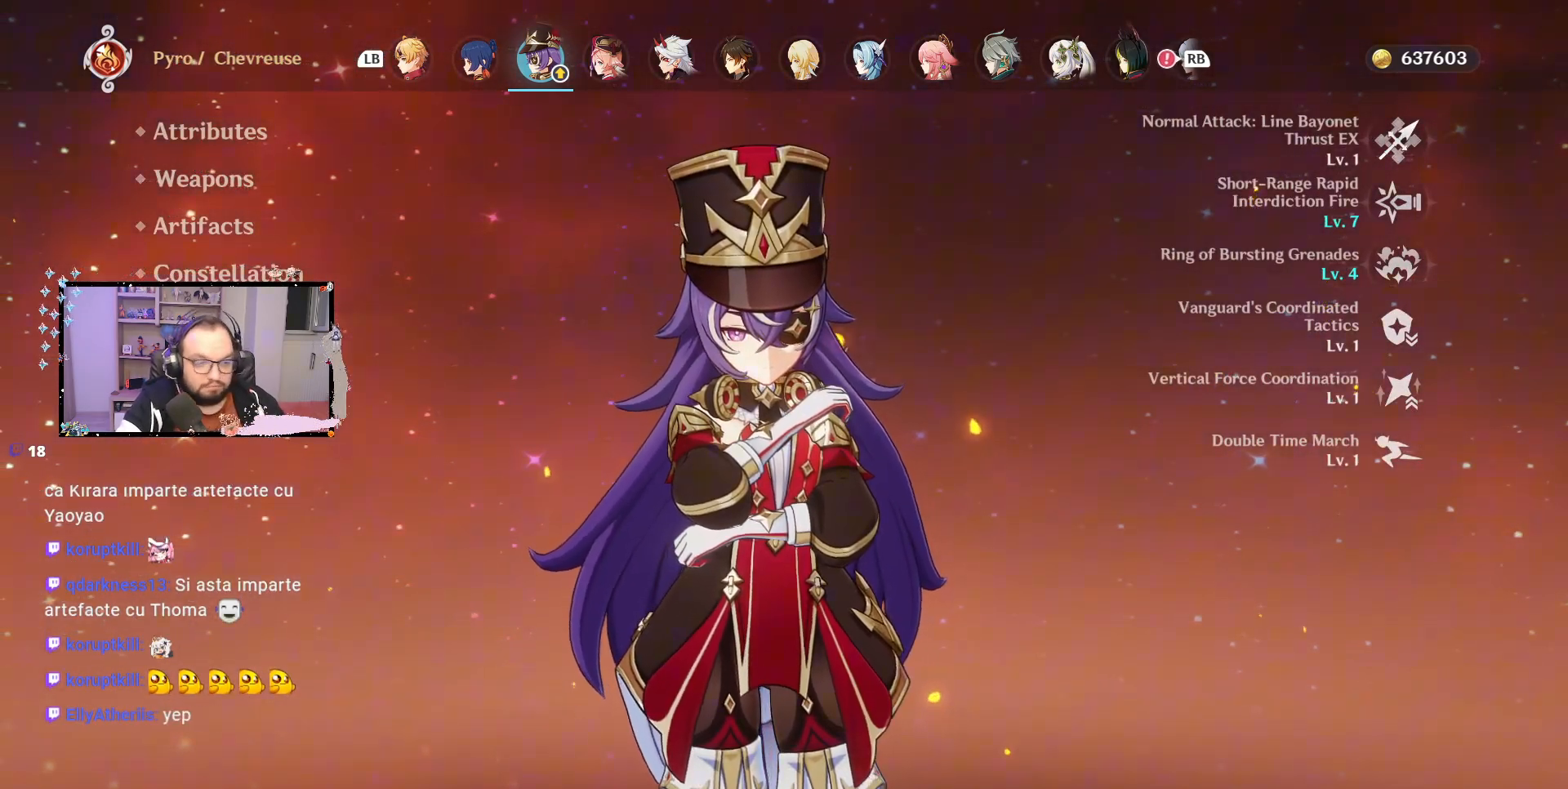
{"buttons": [], "left_stick": "up", "right_stick": "center", "events": [[33, "left_stick", "up"]]}
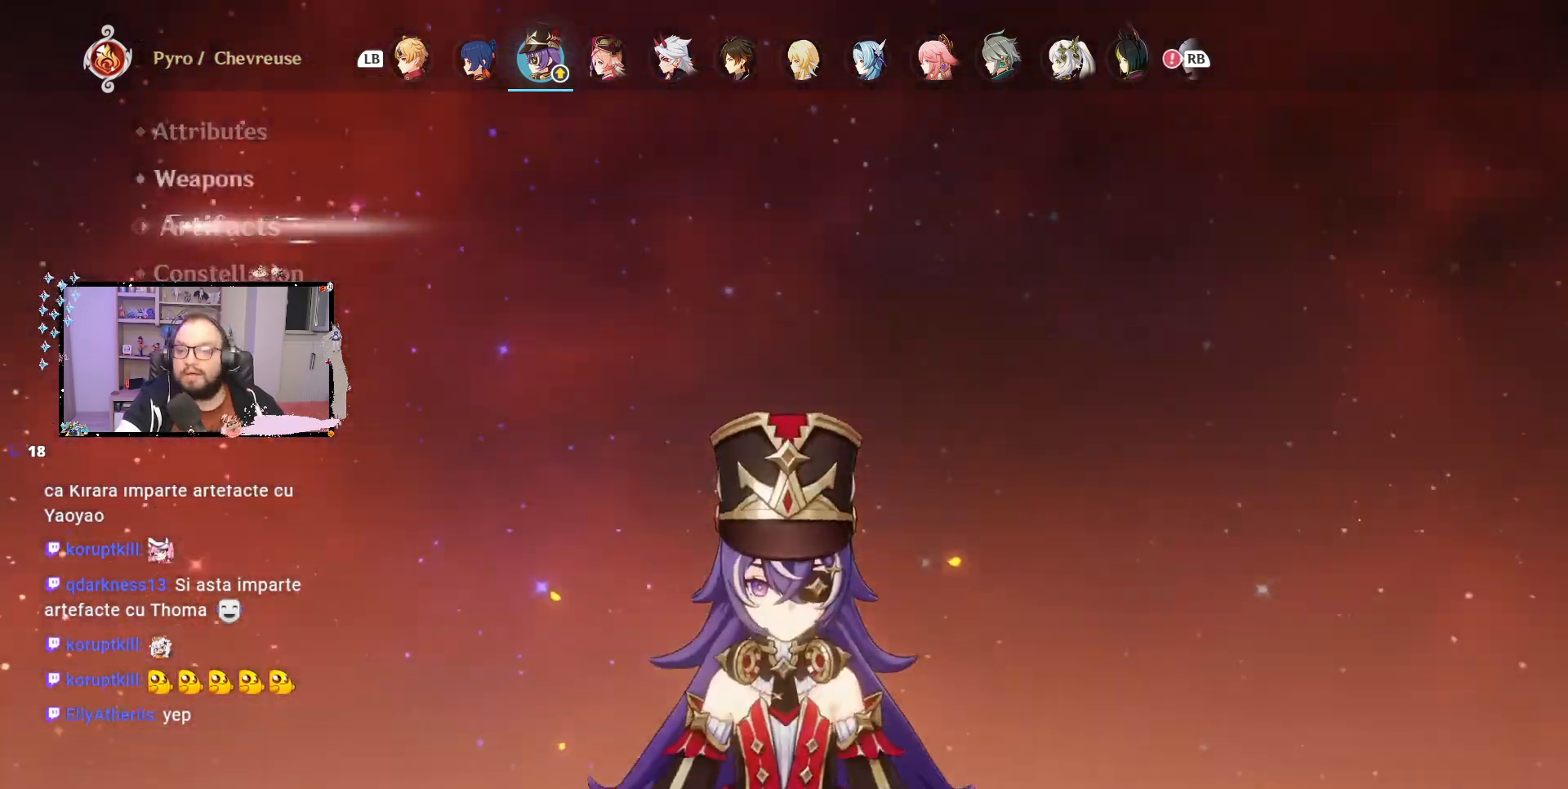
{"buttons": [], "left_stick": "center", "right_stick": "center", "events": [[317, "left_stick", "center"]]}
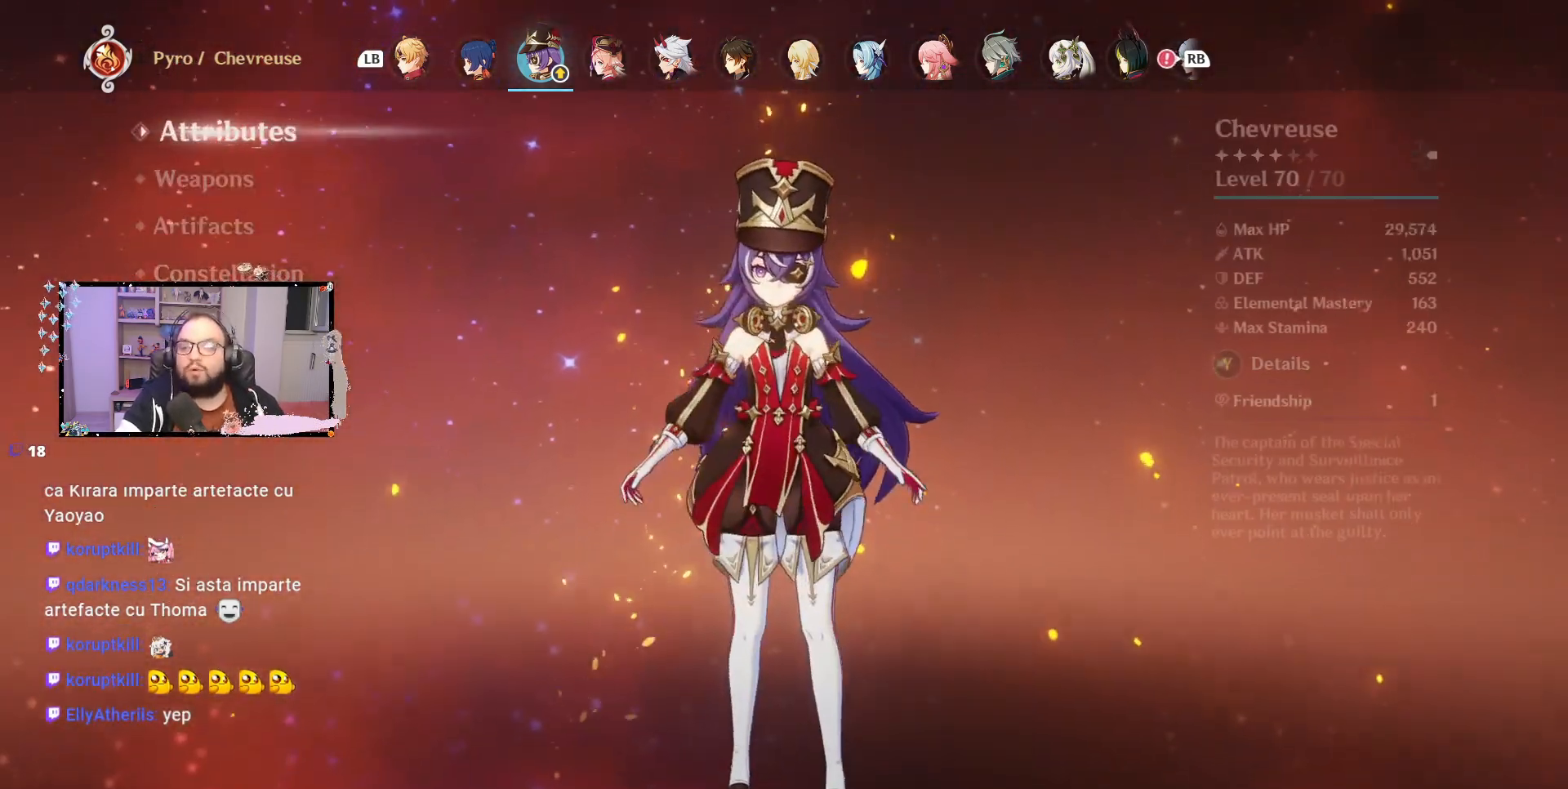
{"buttons": [], "left_stick": "center", "right_stick": "center", "events": []}
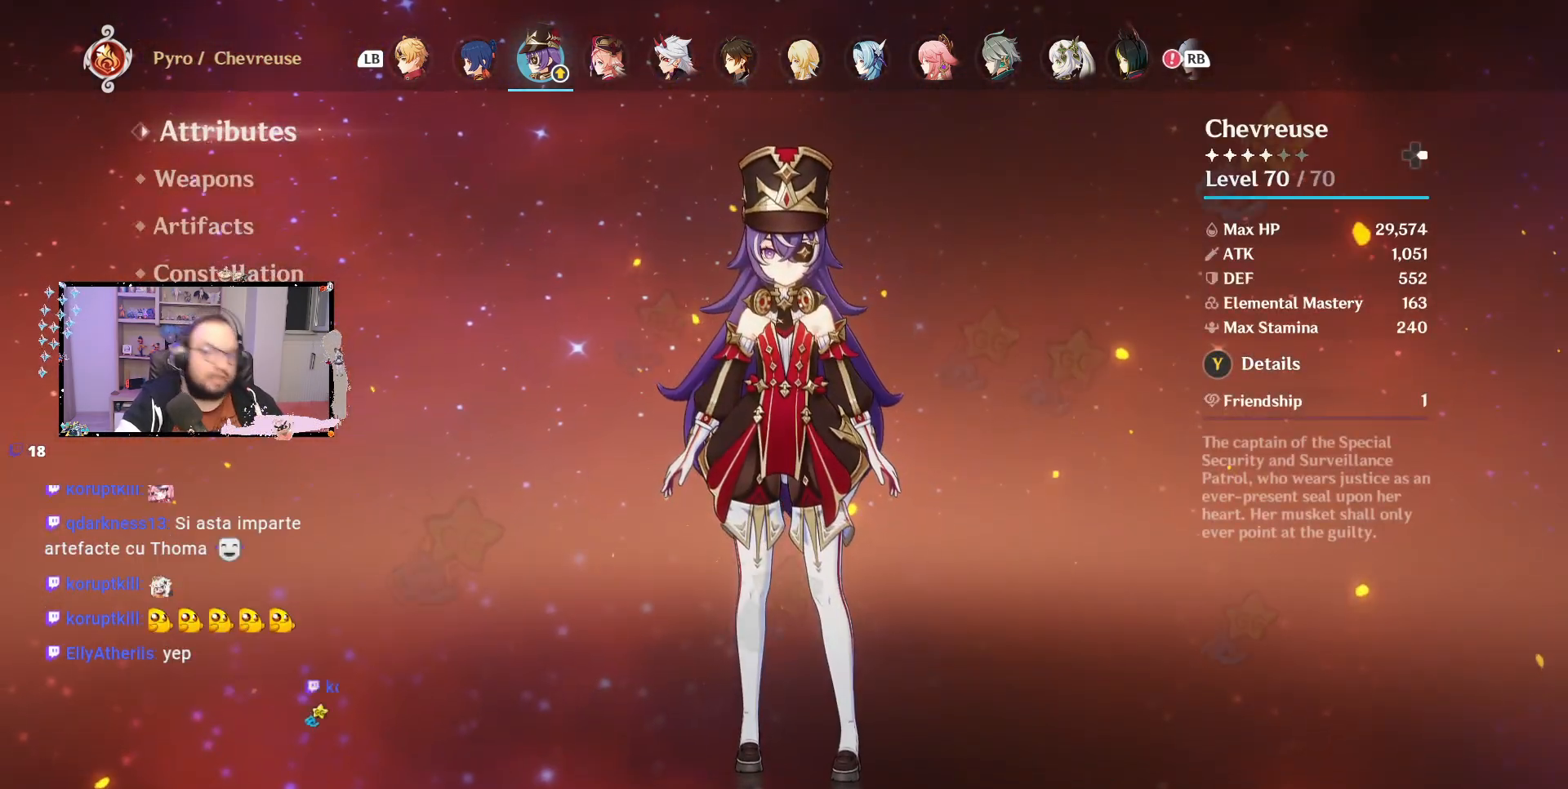
{"buttons": [], "left_stick": "center", "right_stick": "center", "events": []}
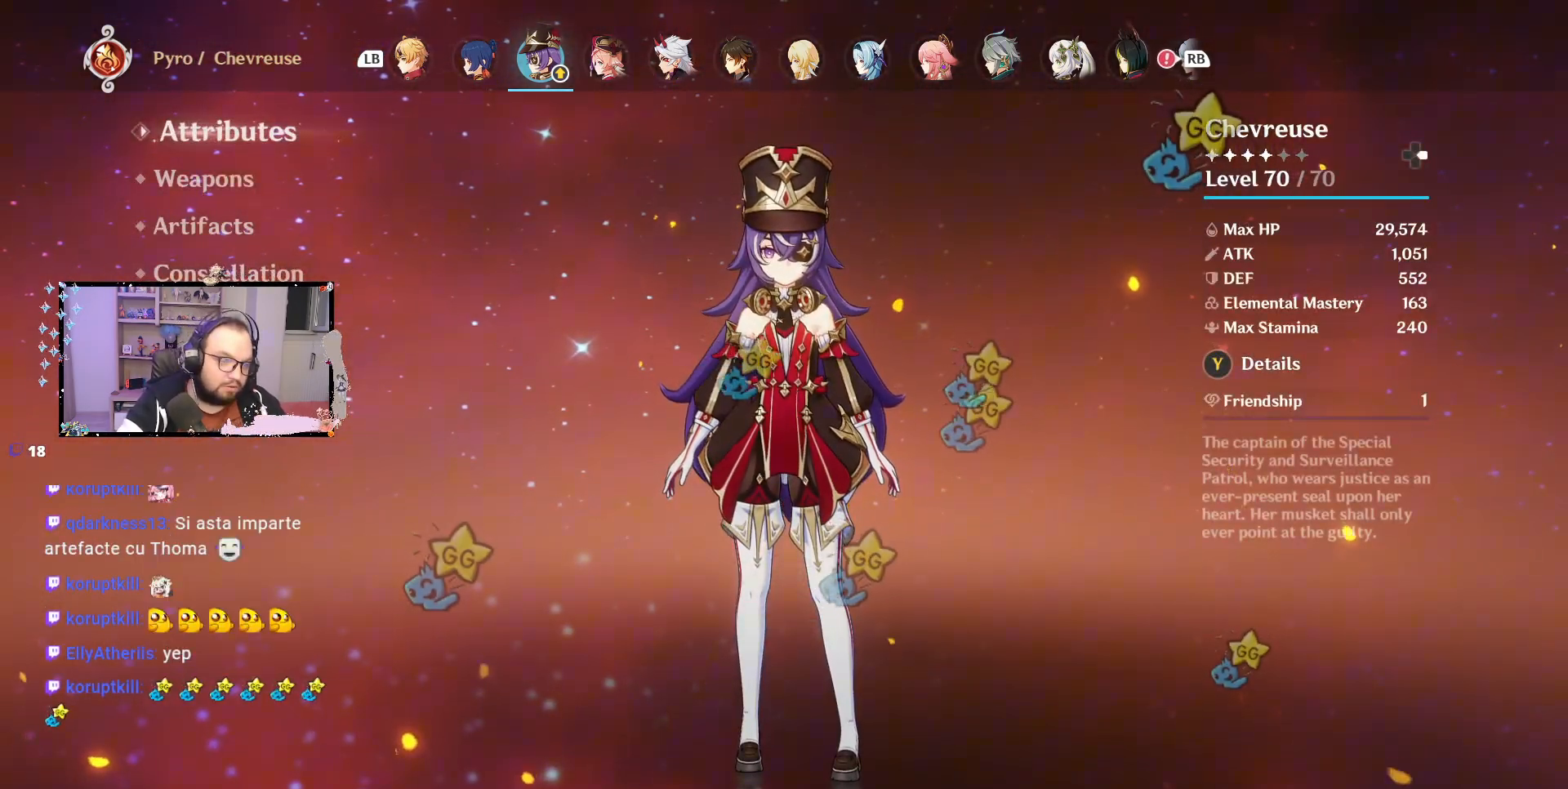
{"buttons": [], "left_stick": "center", "right_stick": "center", "events": [[217, "R1", "down"], [350, "R1", "up"]]}
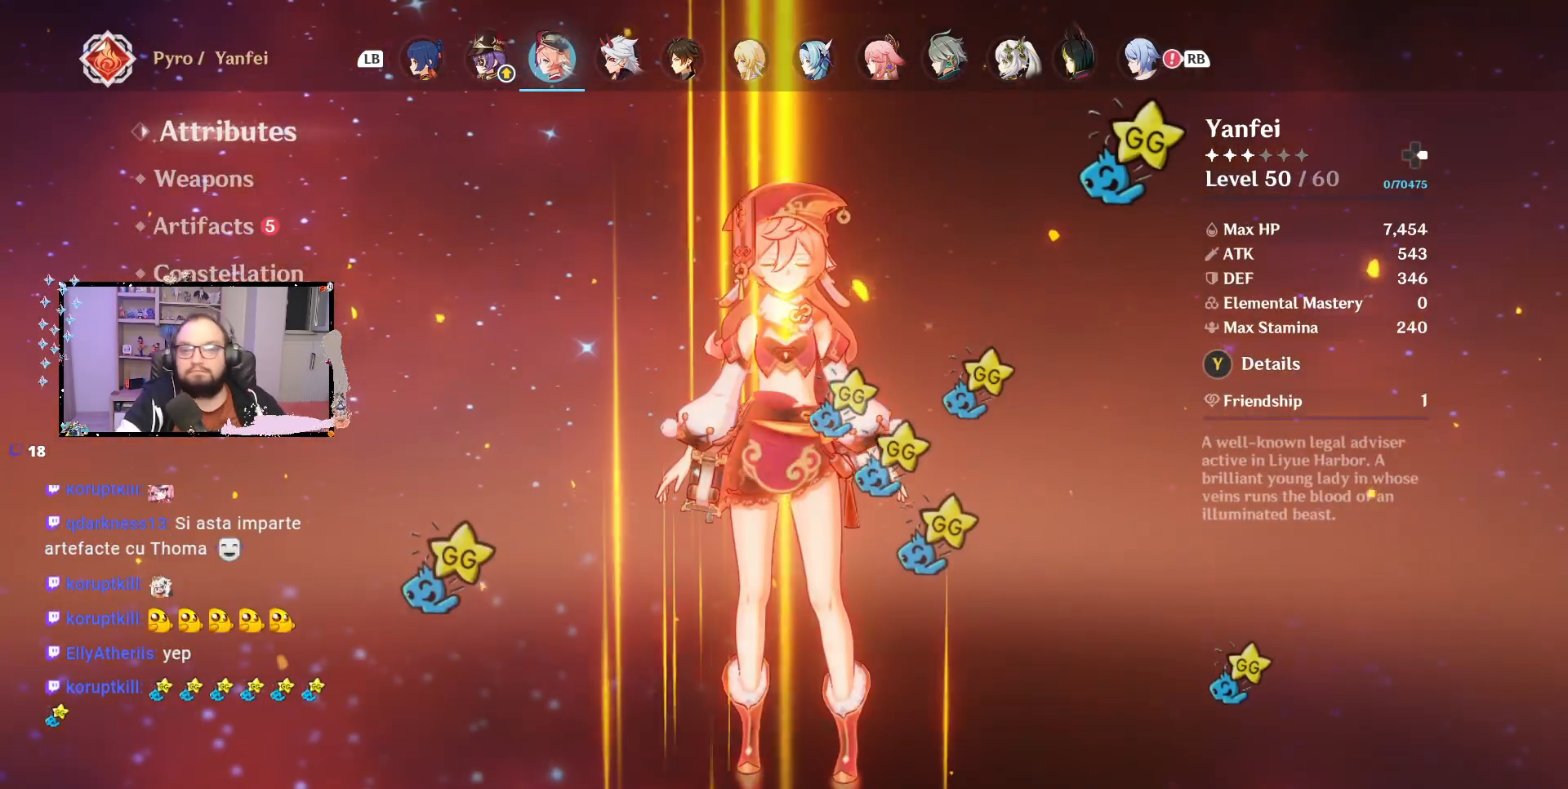
{"buttons": [], "left_stick": "center", "right_stick": "center", "events": []}
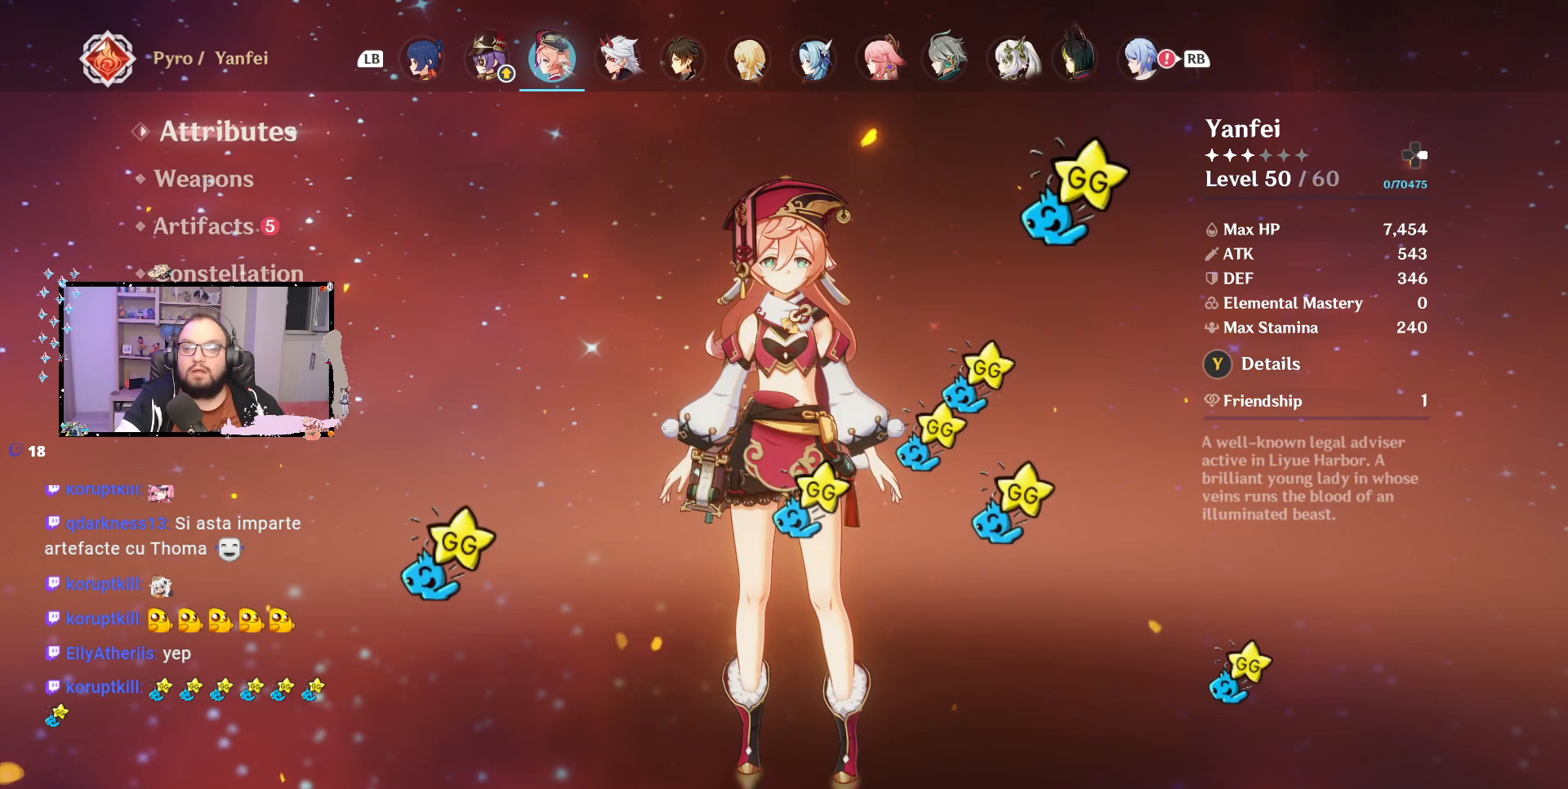
{"buttons": [], "left_stick": "center", "right_stick": "center", "events": []}
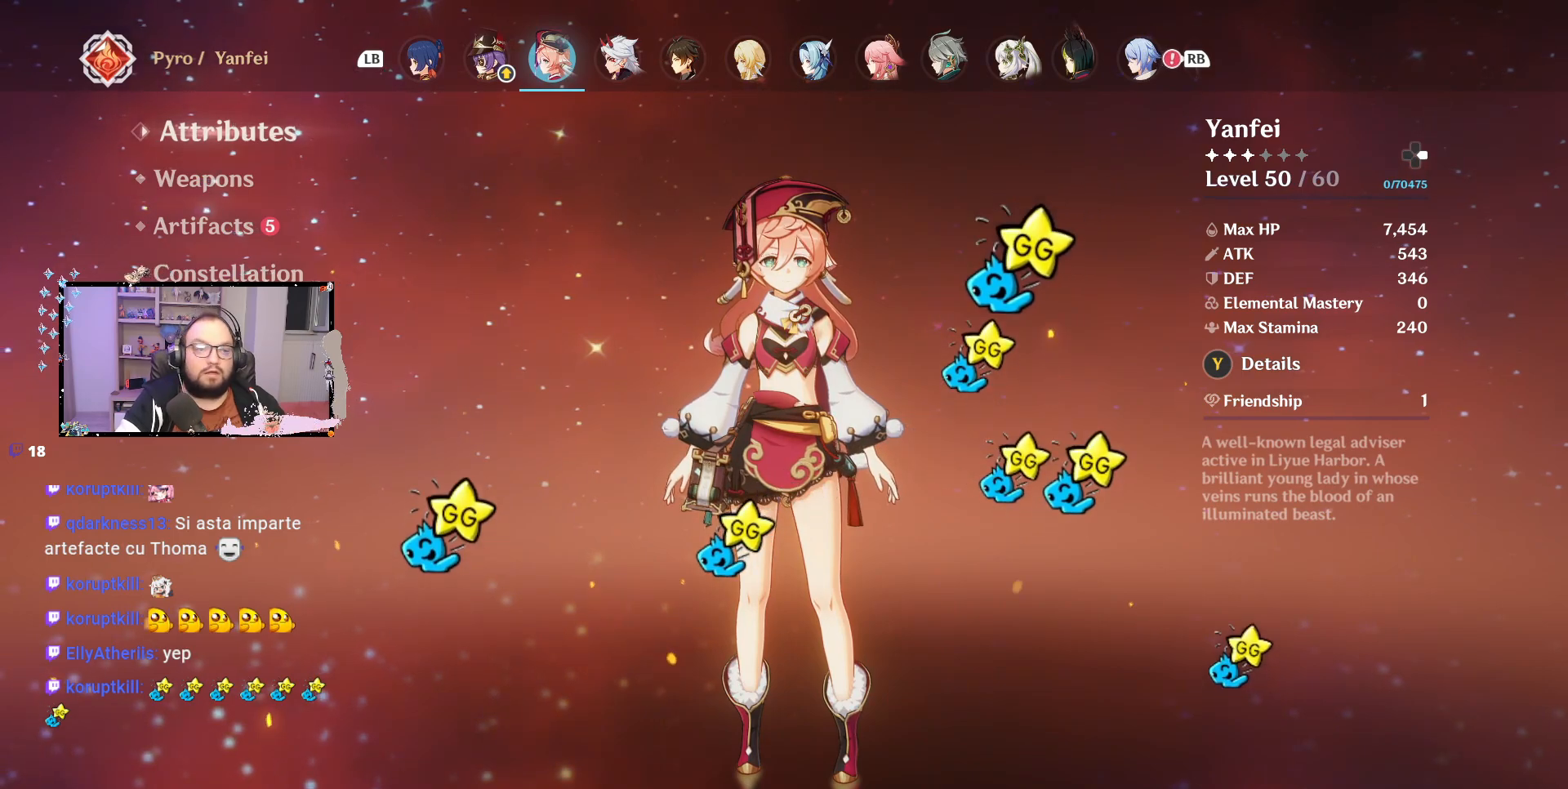
{"buttons": [], "left_stick": "center", "right_stick": "center", "events": []}